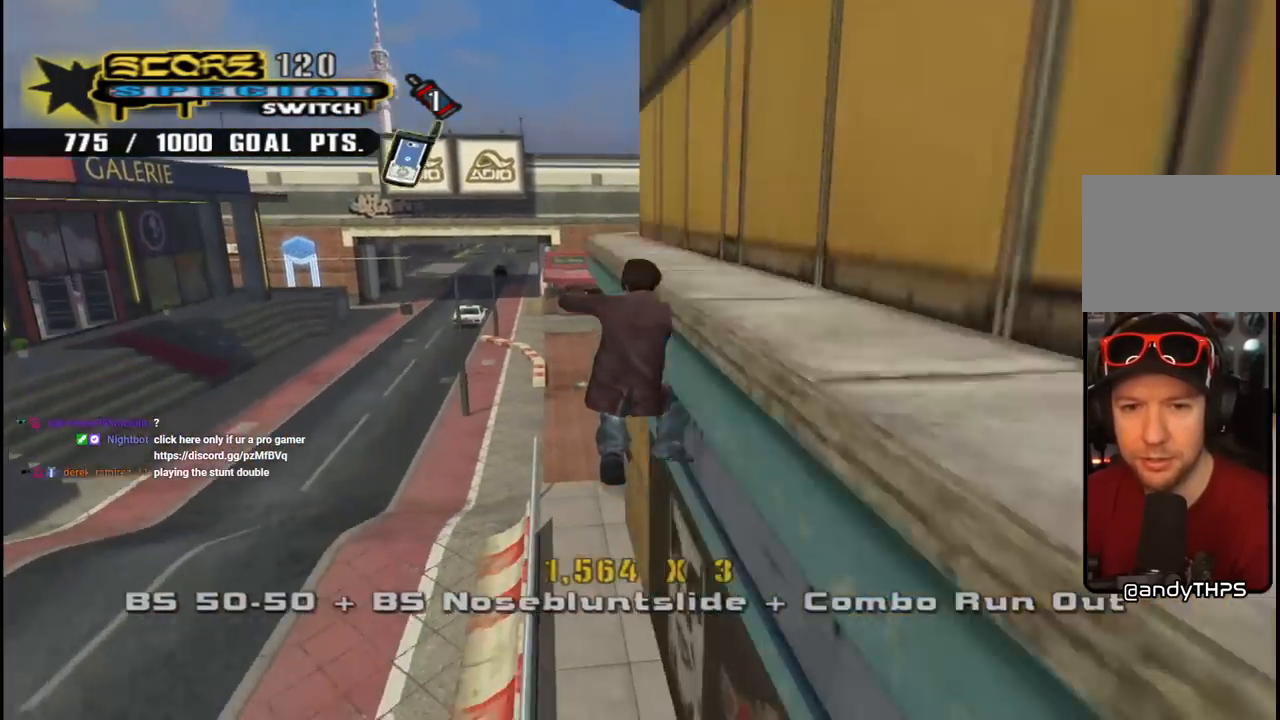
Gameplay with a controller (PlayStation layout); each line is a JSON object with the inputs held at the frame after it. "events" lists button and stick changes between this image and that frame as [ms after this image, input, new state], when the widget could be followed in between. Not read: L1.
{"buttons": ["CROSS", "DPAD_DOWN", "DPAD_RIGHT"], "left_stick": "center", "right_stick": "center", "events": [[100, "DPAD_DOWN", "down"], [417, "R1", "up"]]}
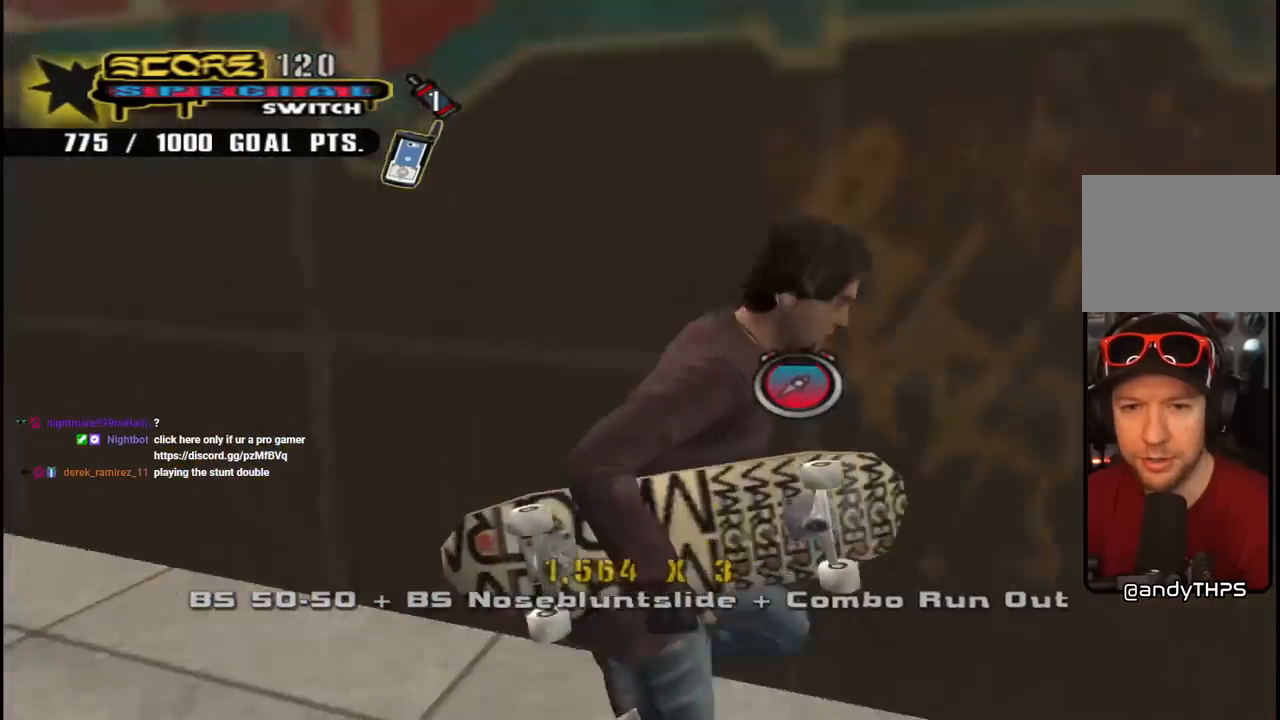
{"buttons": [], "left_stick": "center", "right_stick": "center", "events": [[33, "DPAD_DOWN", "up"], [33, "R1", "down"], [200, "R1", "up"], [217, "DPAD_RIGHT", "up"], [283, "DPAD_LEFT", "down"], [283, "DPAD_UP", "down"], [367, "DPAD_UP", "up"], [433, "DPAD_LEFT", "up"], [483, "CROSS", "up"]]}
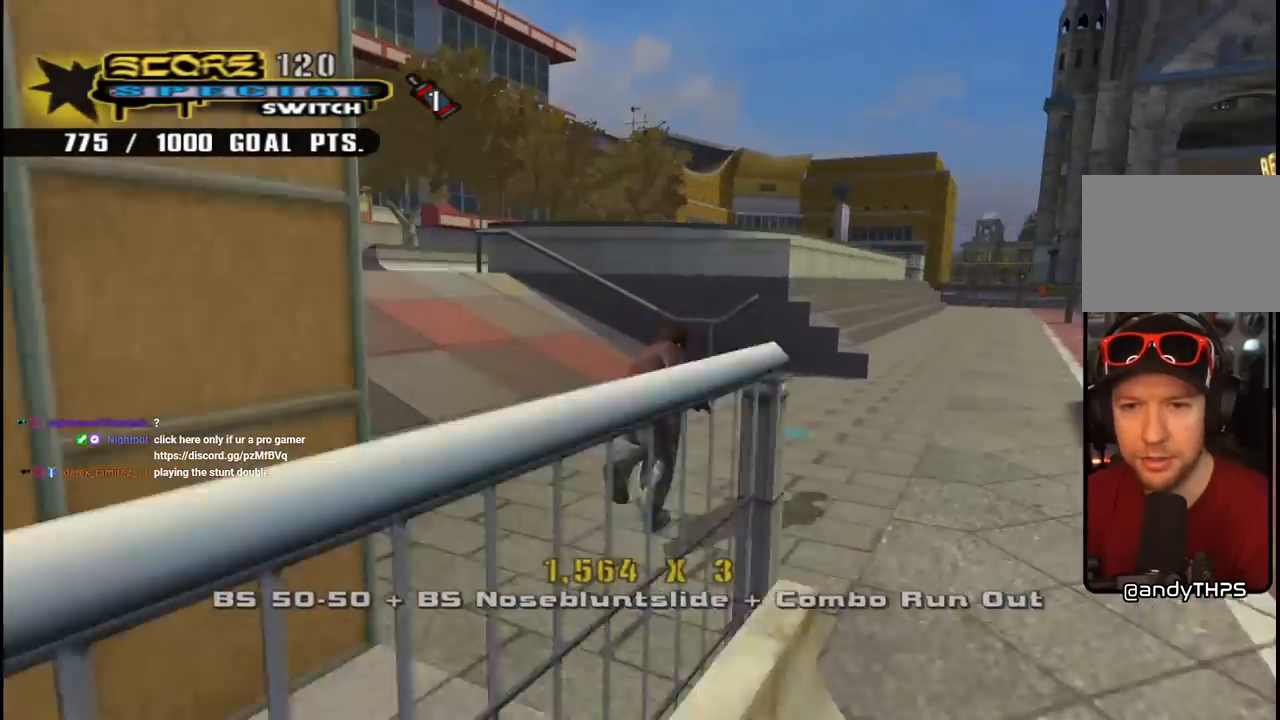
{"buttons": ["R1", "DPAD_DOWN", "DPAD_LEFT"], "left_stick": "center", "right_stick": "center", "events": [[183, "right_stick", "down-right"], [300, "DPAD_LEFT", "down"], [367, "R1", "down"], [383, "DPAD_UP", "down"], [433, "DPAD_UP", "up"], [433, "right_stick", "center"], [467, "DPAD_DOWN", "down"]]}
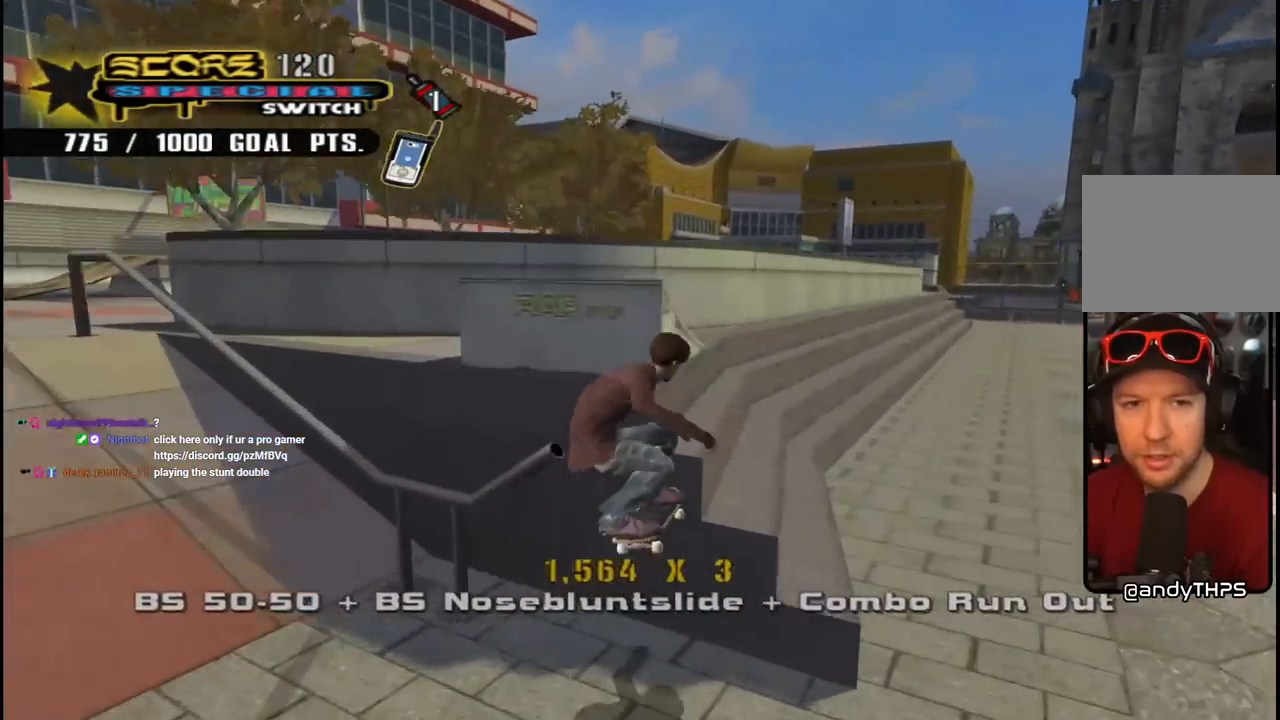
{"buttons": ["CROSS", "R1", "DPAD_UP"], "left_stick": "center", "right_stick": "center", "events": [[33, "CROSS", "down"], [50, "R1", "up"], [400, "DPAD_DOWN", "up"], [450, "DPAD_UP", "down"], [483, "DPAD_LEFT", "up"], [500, "R1", "down"]]}
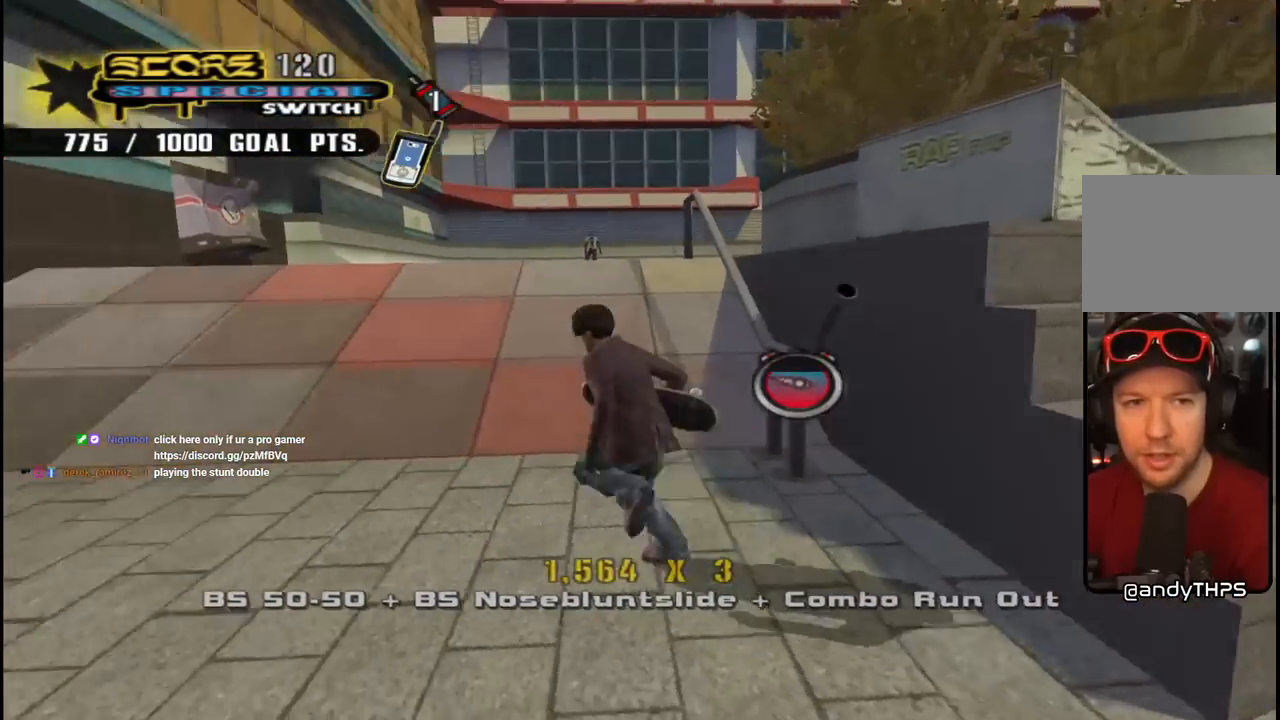
{"buttons": [], "left_stick": "center", "right_stick": "center", "events": [[100, "DPAD_RIGHT", "down"], [150, "DPAD_UP", "up"], [233, "DPAD_DOWN", "down"], [283, "R1", "up"], [450, "DPAD_RIGHT", "up"], [483, "DPAD_DOWN", "up"], [500, "CROSS", "up"]]}
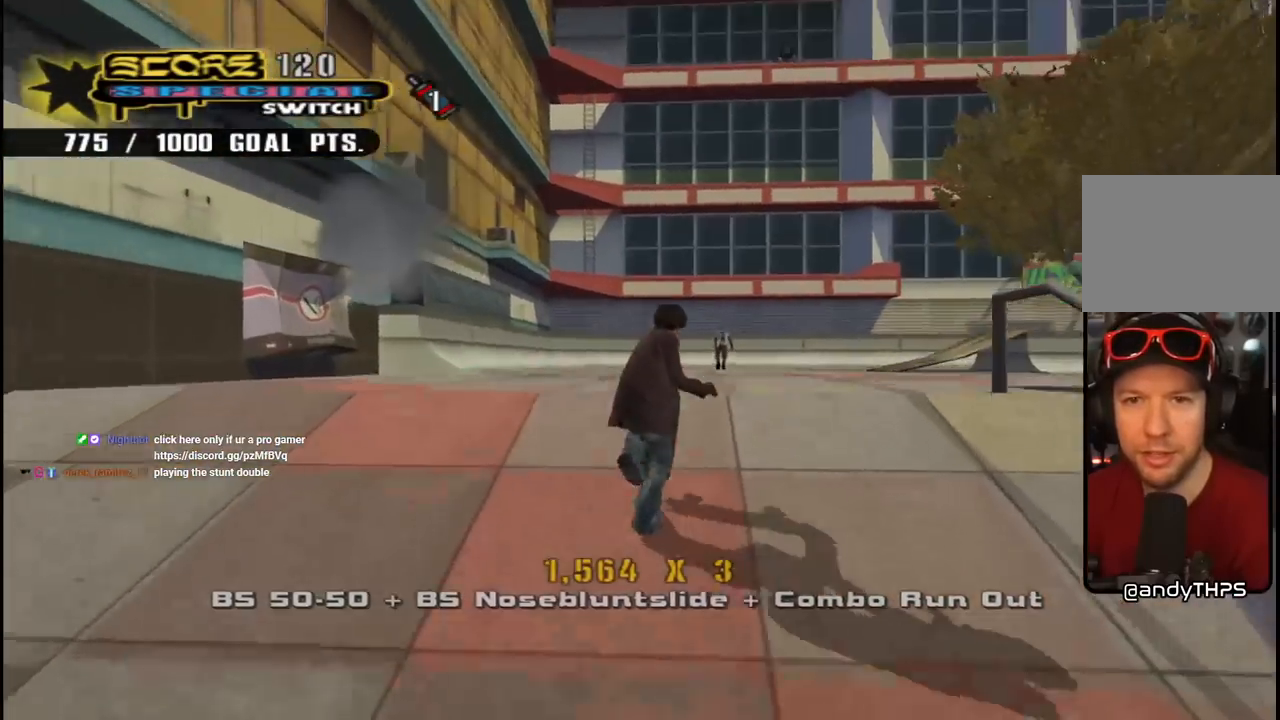
{"buttons": [], "left_stick": "center", "right_stick": "down", "events": [[167, "right_stick", "down"]]}
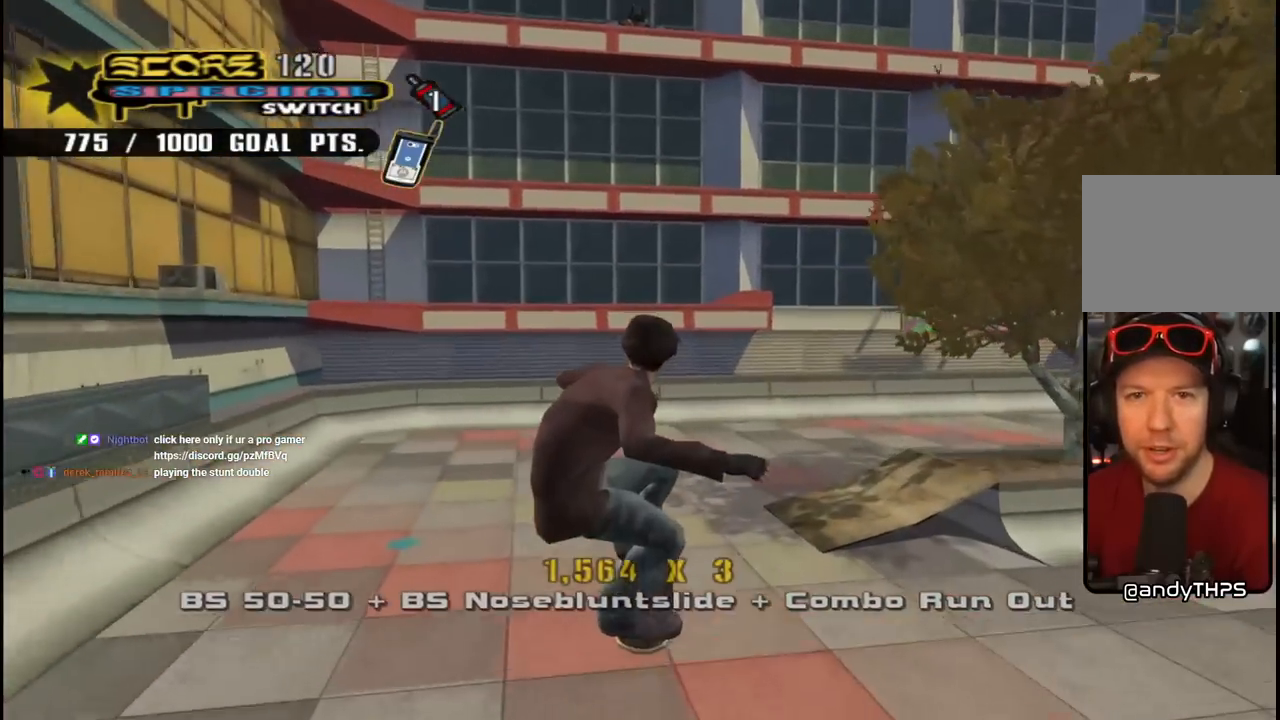
{"buttons": ["CROSS", "DPAD_DOWN", "DPAD_LEFT"], "left_stick": "center", "right_stick": "center", "events": [[250, "right_stick", "center"], [283, "DPAD_LEFT", "down"], [333, "CROSS", "down"], [483, "DPAD_DOWN", "down"]]}
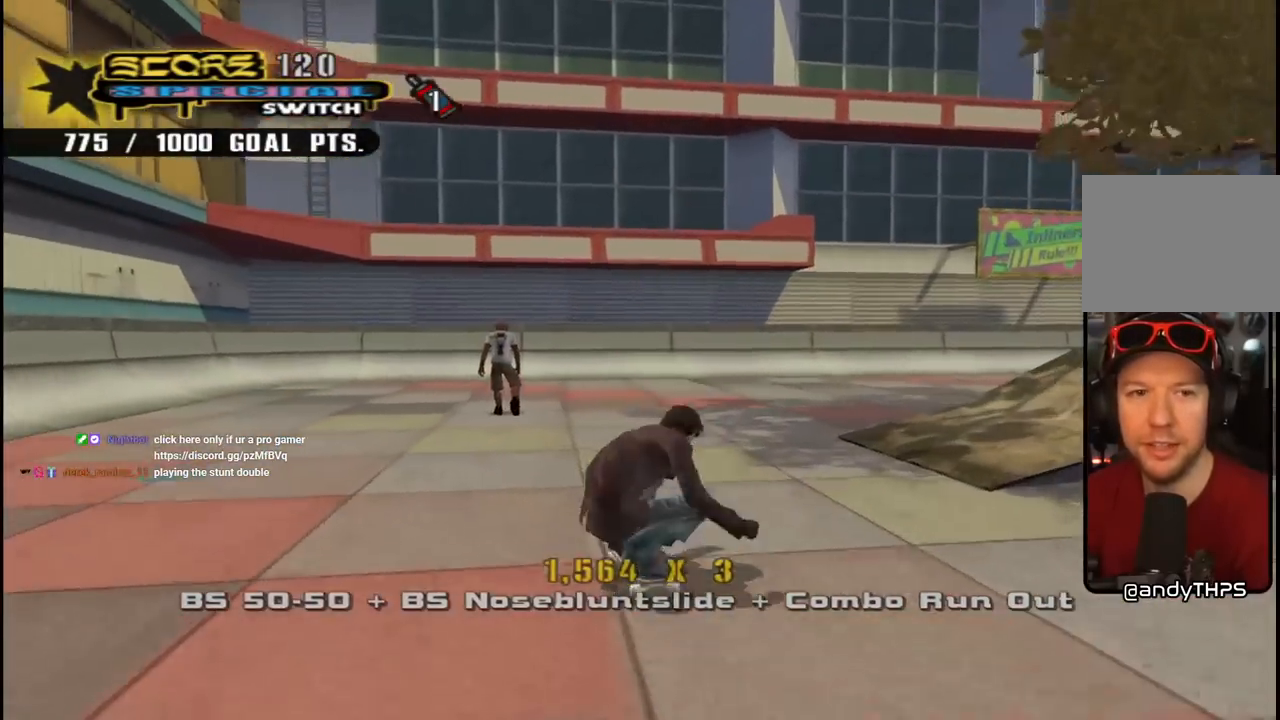
{"buttons": ["CROSS"], "left_stick": "center", "right_stick": "center", "events": [[100, "DPAD_DOWN", "up"], [150, "DPAD_LEFT", "up"], [233, "DPAD_RIGHT", "down"], [267, "DPAD_DOWN", "down"], [367, "DPAD_DOWN", "up"], [417, "DPAD_RIGHT", "up"]]}
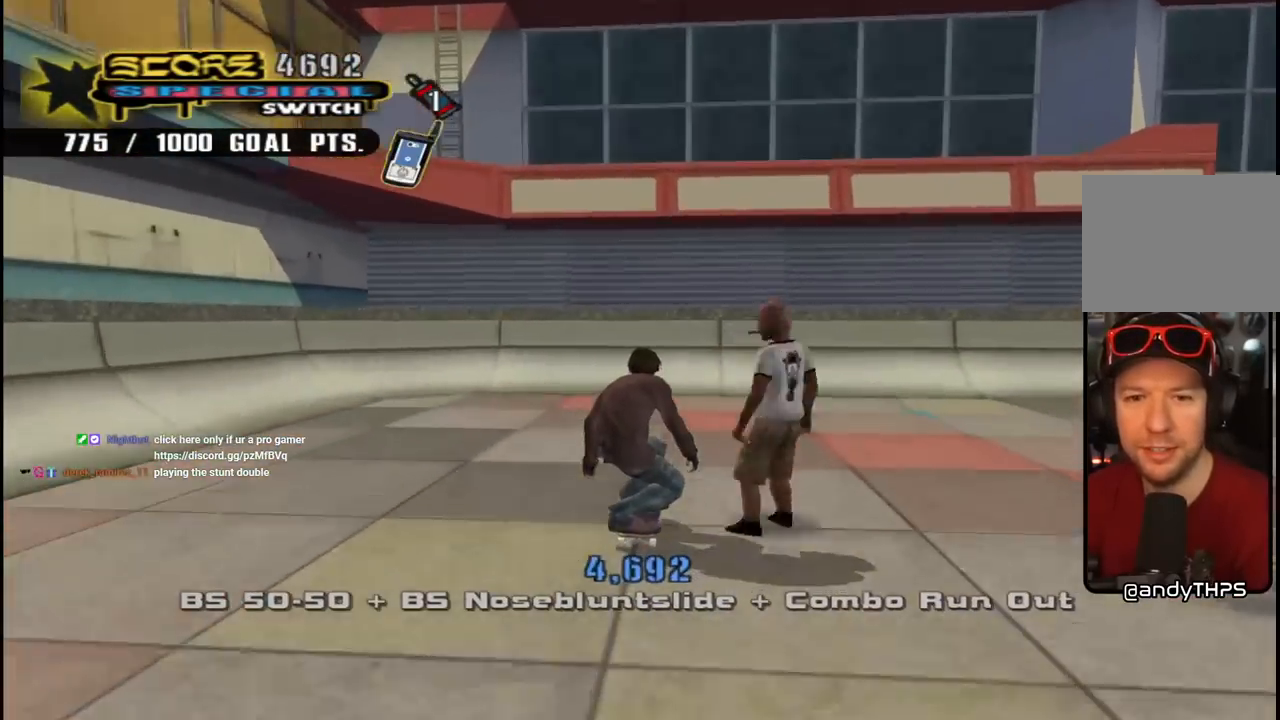
{"buttons": ["CROSS"], "left_stick": "center", "right_stick": "center", "events": [[33, "DPAD_UP", "down"], [117, "DPAD_UP", "up"], [167, "DPAD_UP", "down"], [233, "DPAD_UP", "up"], [300, "DPAD_UP", "down"], [383, "DPAD_UP", "up"], [450, "DPAD_UP", "down"], [500, "DPAD_UP", "up"]]}
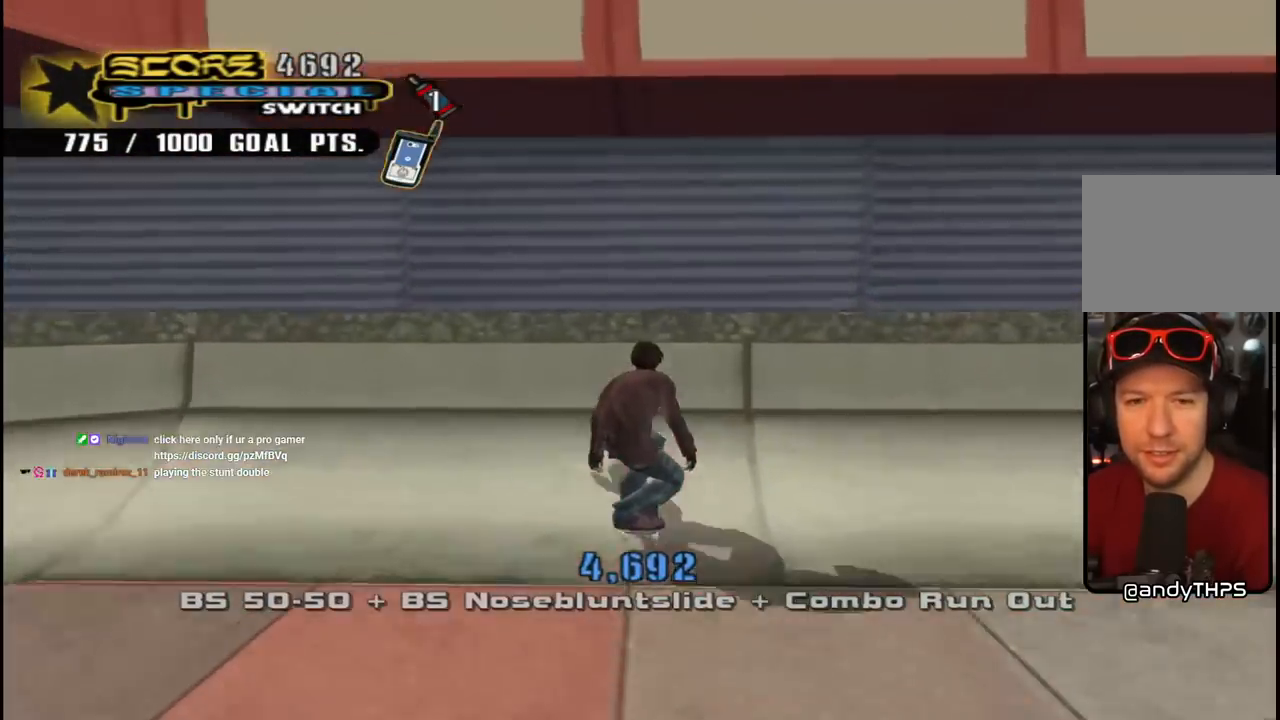
{"buttons": ["CROSS"], "left_stick": "center", "right_stick": "center", "events": [[83, "DPAD_UP", "down"], [100, "CROSS", "up"], [167, "DPAD_UP", "up"], [217, "CROSS", "down"]]}
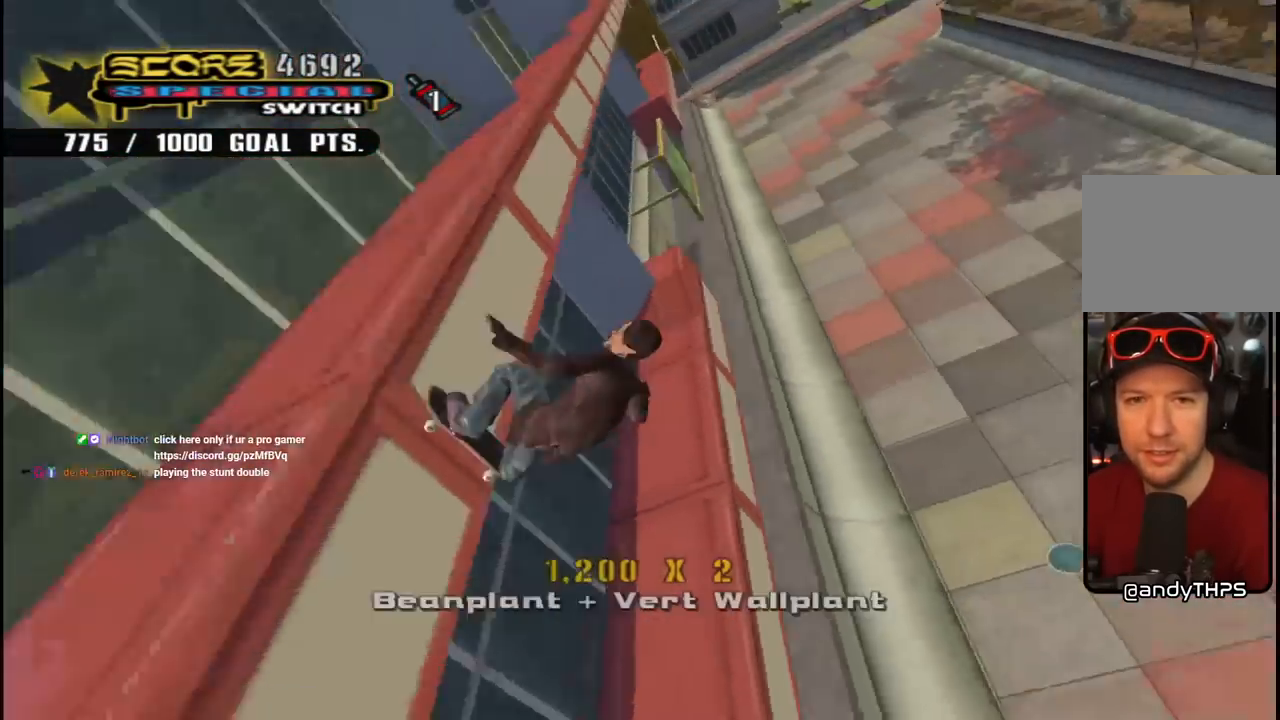
{"buttons": ["CROSS", "R1"], "left_stick": "center", "right_stick": "center", "events": [[233, "DPAD_LEFT", "down"], [300, "R1", "down"], [483, "DPAD_LEFT", "up"]]}
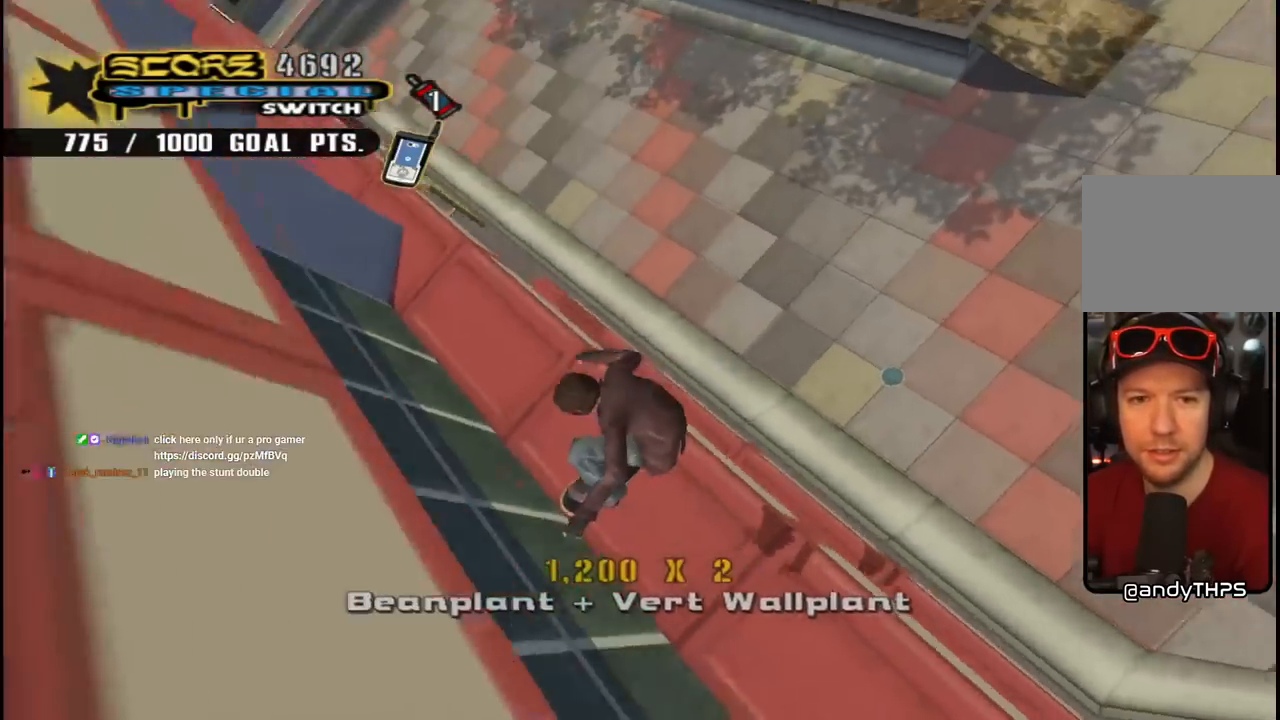
{"buttons": ["CROSS", "R1", "DPAD_DOWN"], "left_stick": "center", "right_stick": "center", "events": [[183, "DPAD_RIGHT", "down"], [200, "DPAD_DOWN", "down"], [283, "DPAD_DOWN", "up"], [283, "DPAD_RIGHT", "up"], [400, "DPAD_DOWN", "down"], [433, "DPAD_LEFT", "down"], [467, "DPAD_LEFT", "up"]]}
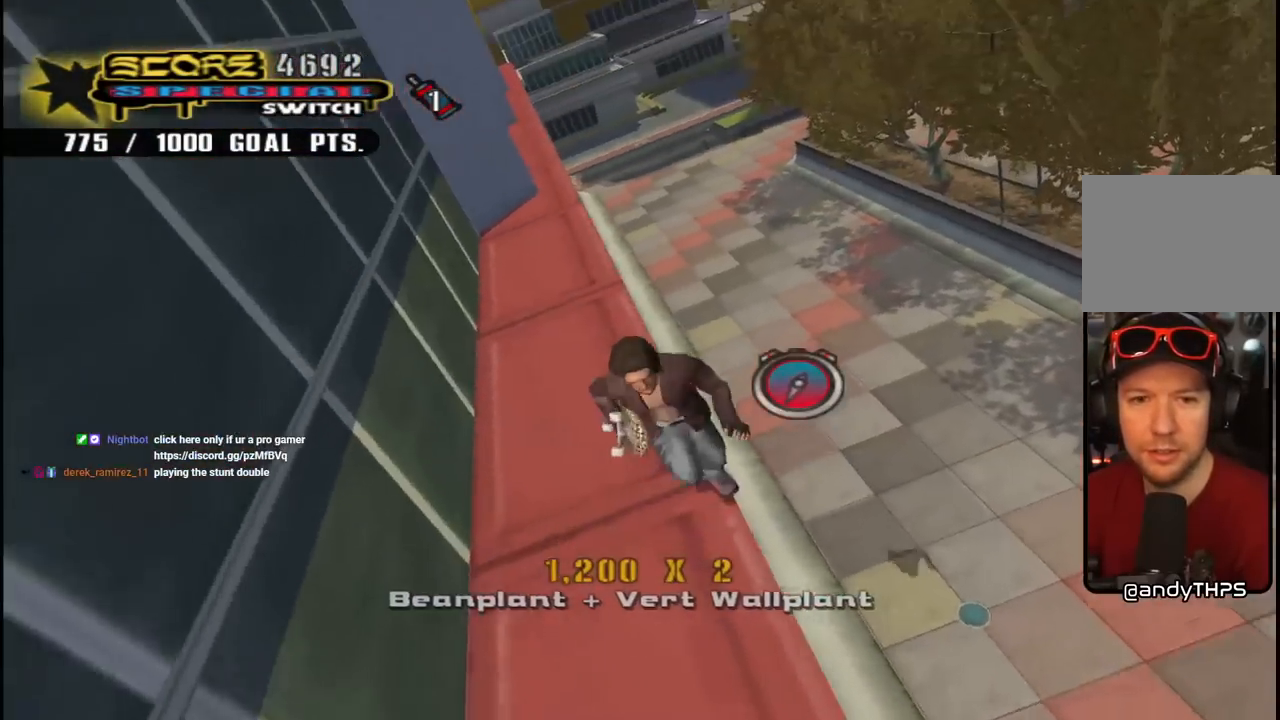
{"buttons": ["CROSS", "DPAD_DOWN"], "left_stick": "center", "right_stick": "center", "events": [[100, "R1", "up"]]}
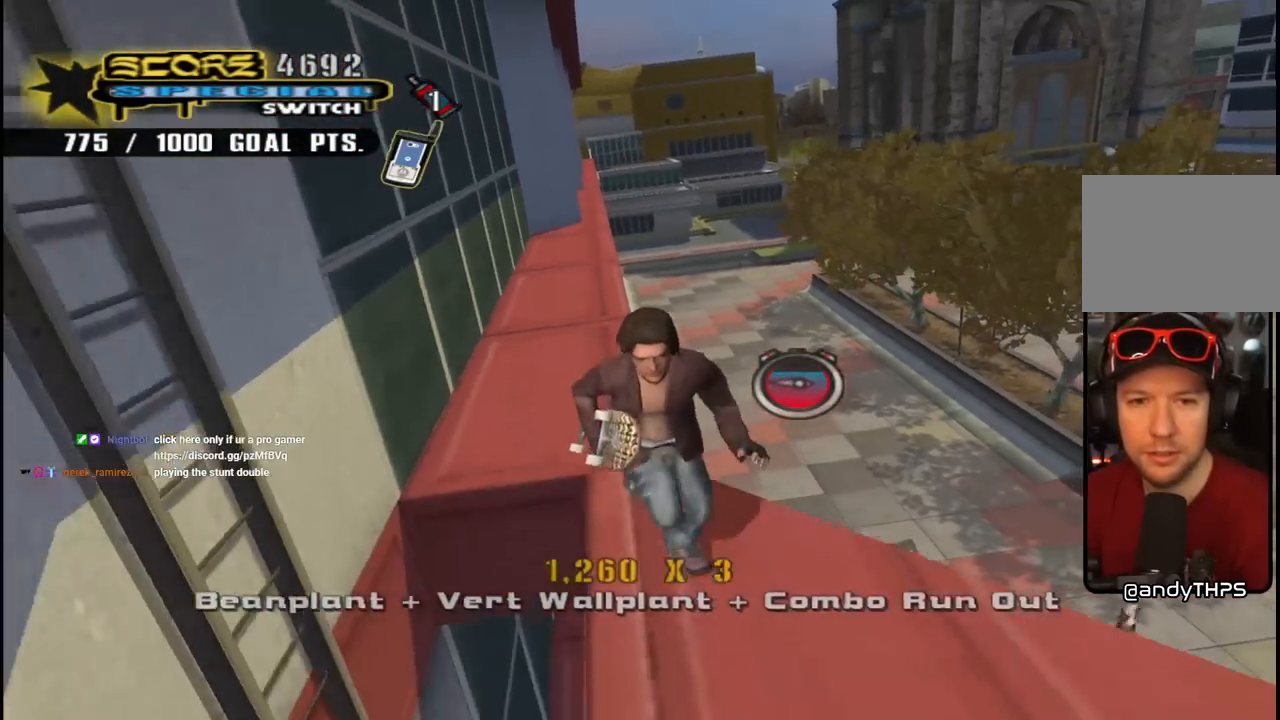
{"buttons": ["CROSS", "R1", "DPAD_UP", "DPAD_LEFT"], "left_stick": "center", "right_stick": "center", "events": [[50, "CROSS", "up"], [133, "CROSS", "down"], [183, "DPAD_LEFT", "down"], [233, "R1", "down"], [383, "DPAD_DOWN", "up"], [400, "DPAD_UP", "down"]]}
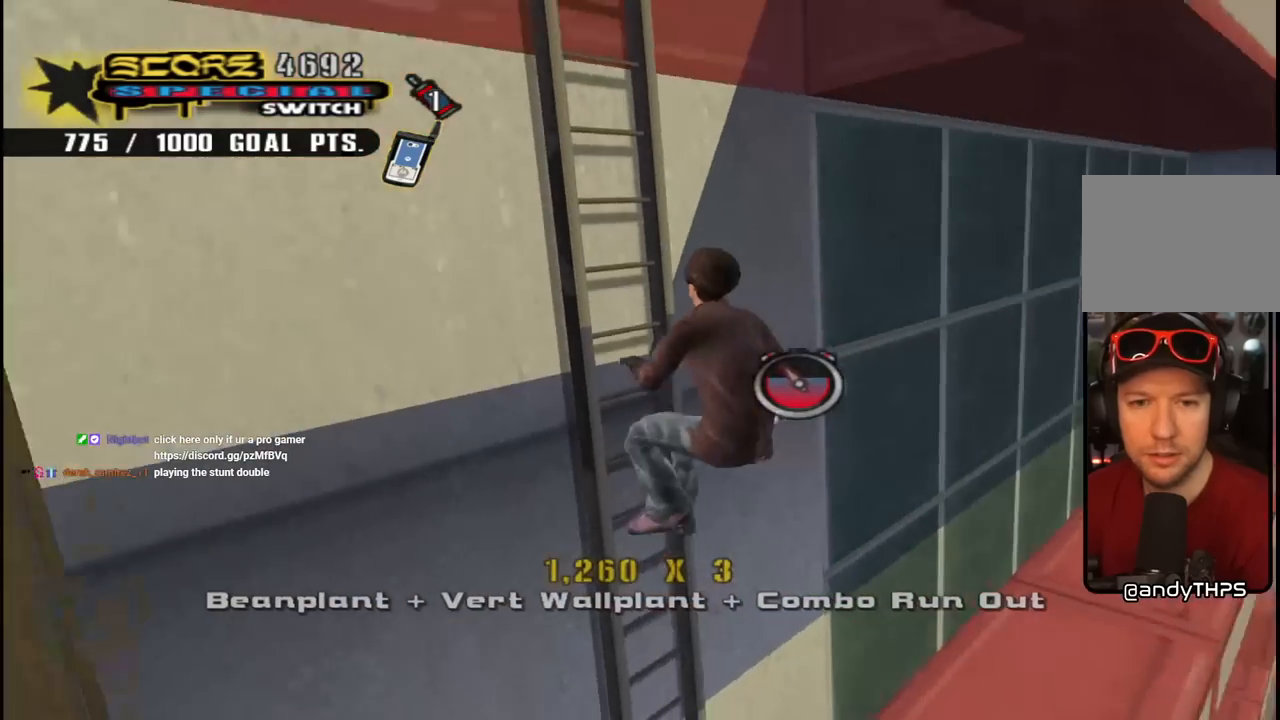
{"buttons": ["CROSS", "R1", "DPAD_UP"], "left_stick": "center", "right_stick": "center", "events": [[167, "DPAD_LEFT", "up"]]}
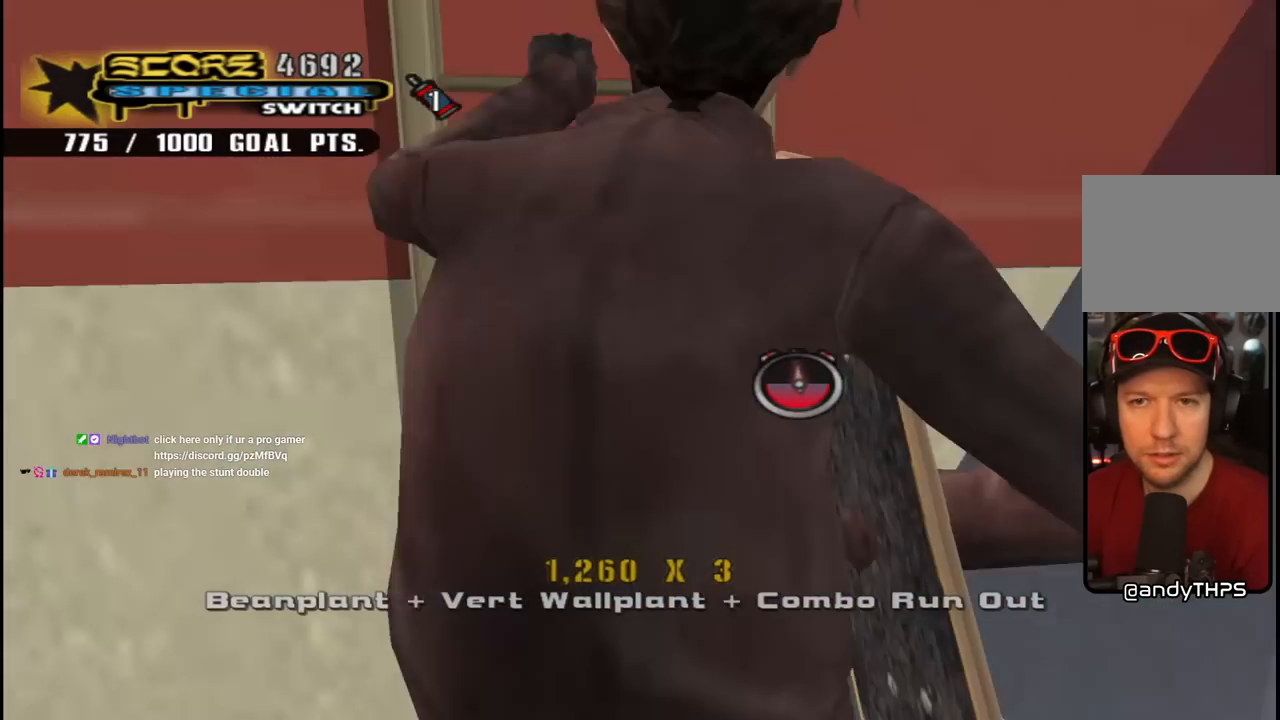
{"buttons": ["CROSS", "R1", "DPAD_UP"], "left_stick": "center", "right_stick": "center", "events": []}
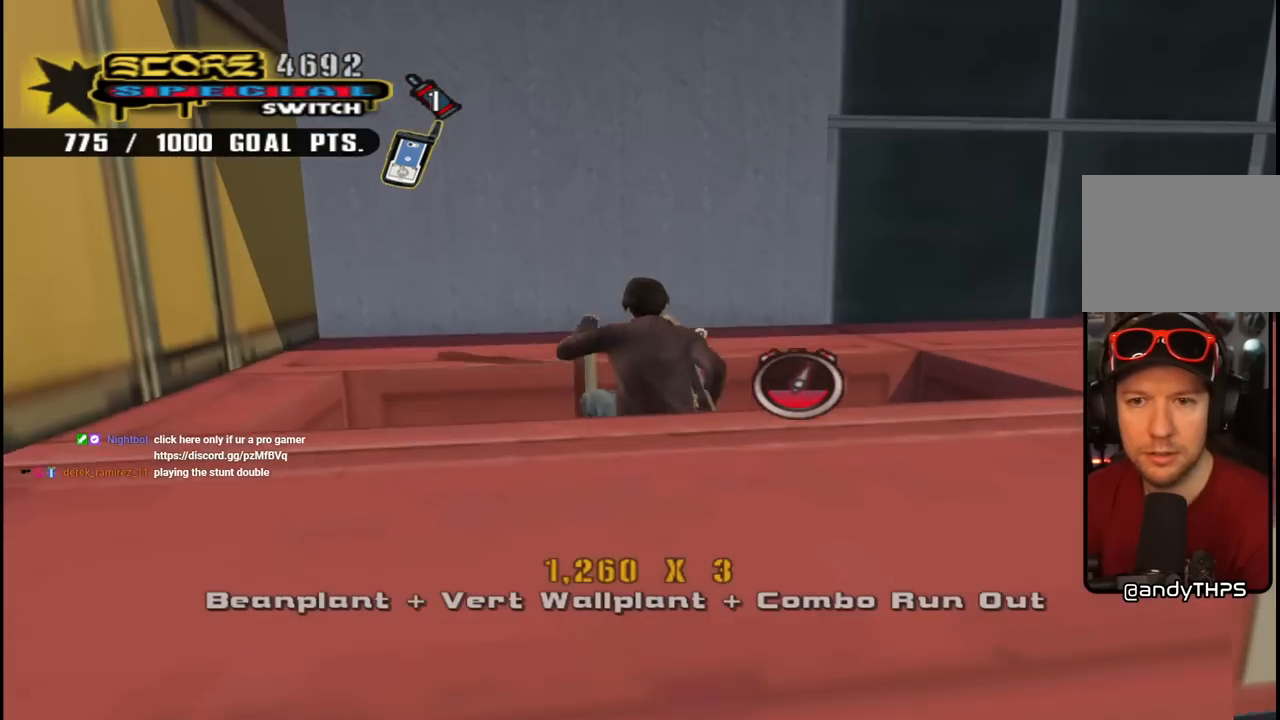
{"buttons": ["CROSS", "R1", "DPAD_UP", "DPAD_RIGHT"], "left_stick": "center", "right_stick": "center", "events": [[150, "DPAD_RIGHT", "down"], [200, "CROSS", "up"], [217, "R1", "up"], [267, "CROSS", "down"], [367, "DPAD_UP", "up"], [400, "R1", "down"], [433, "DPAD_UP", "down"]]}
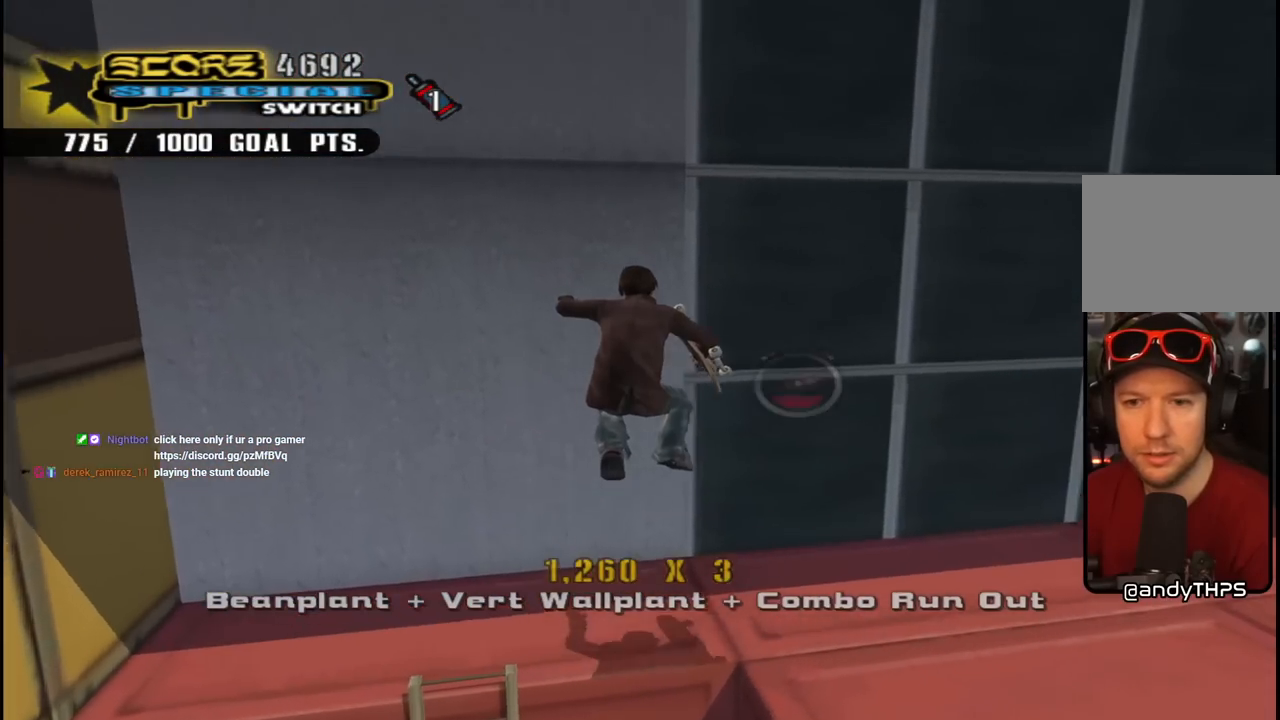
{"buttons": ["CROSS", "DPAD_RIGHT"], "left_stick": "center", "right_stick": "center", "events": [[200, "DPAD_UP", "up"], [333, "R1", "up"]]}
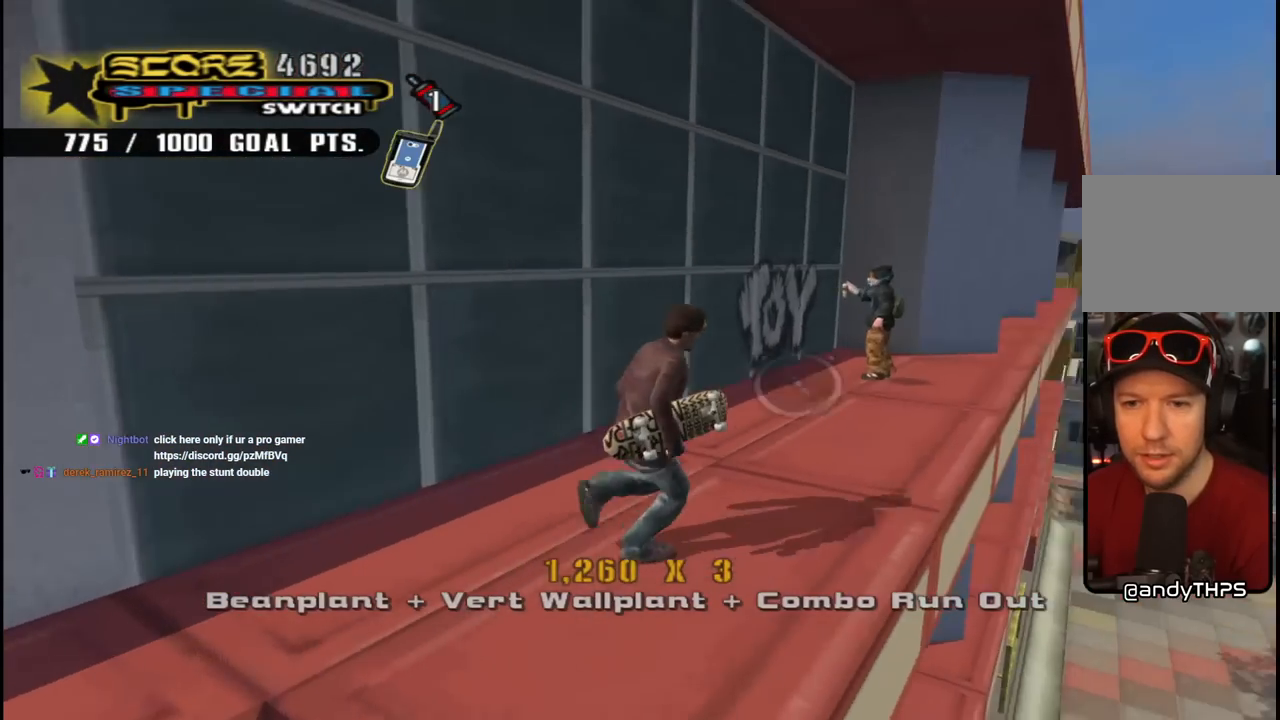
{"buttons": ["CROSS"], "left_stick": "center", "right_stick": "center", "events": [[17, "DPAD_RIGHT", "up"], [233, "DPAD_UP", "down"], [400, "DPAD_UP", "up"]]}
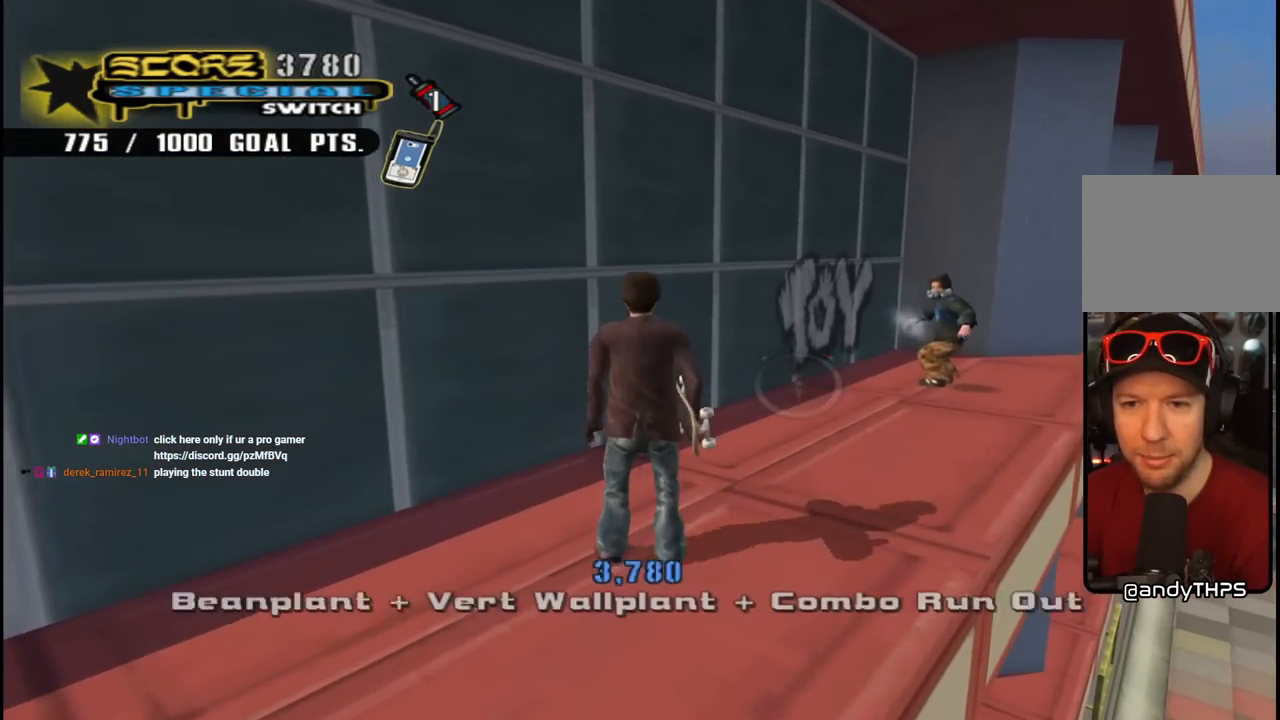
{"buttons": ["CROSS", "DPAD_RIGHT"], "left_stick": "center", "right_stick": "center", "events": [[50, "DPAD_RIGHT", "down"], [150, "DPAD_UP", "down"], [167, "DPAD_RIGHT", "up"], [250, "DPAD_UP", "up"], [467, "DPAD_RIGHT", "down"]]}
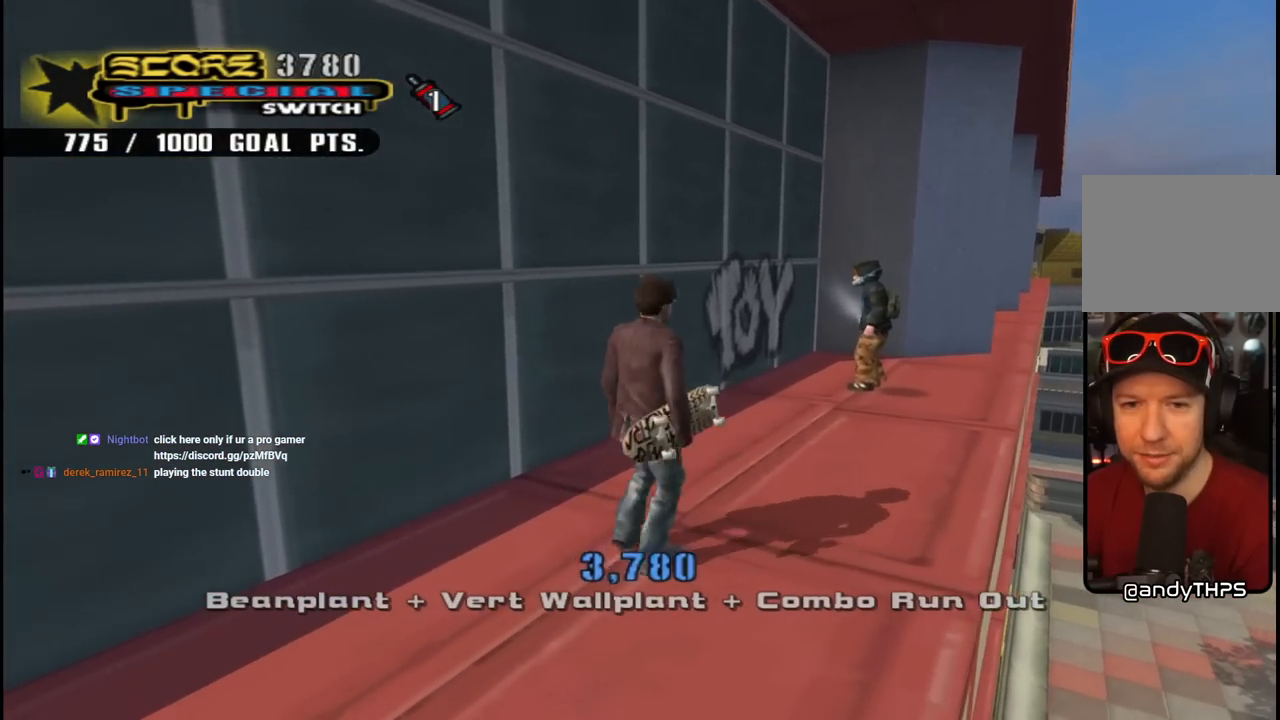
{"buttons": ["CROSS", "DPAD_UP"], "left_stick": "center", "right_stick": "center", "events": [[17, "DPAD_UP", "down"], [233, "DPAD_RIGHT", "up"], [233, "DPAD_UP", "up"], [417, "DPAD_UP", "down"]]}
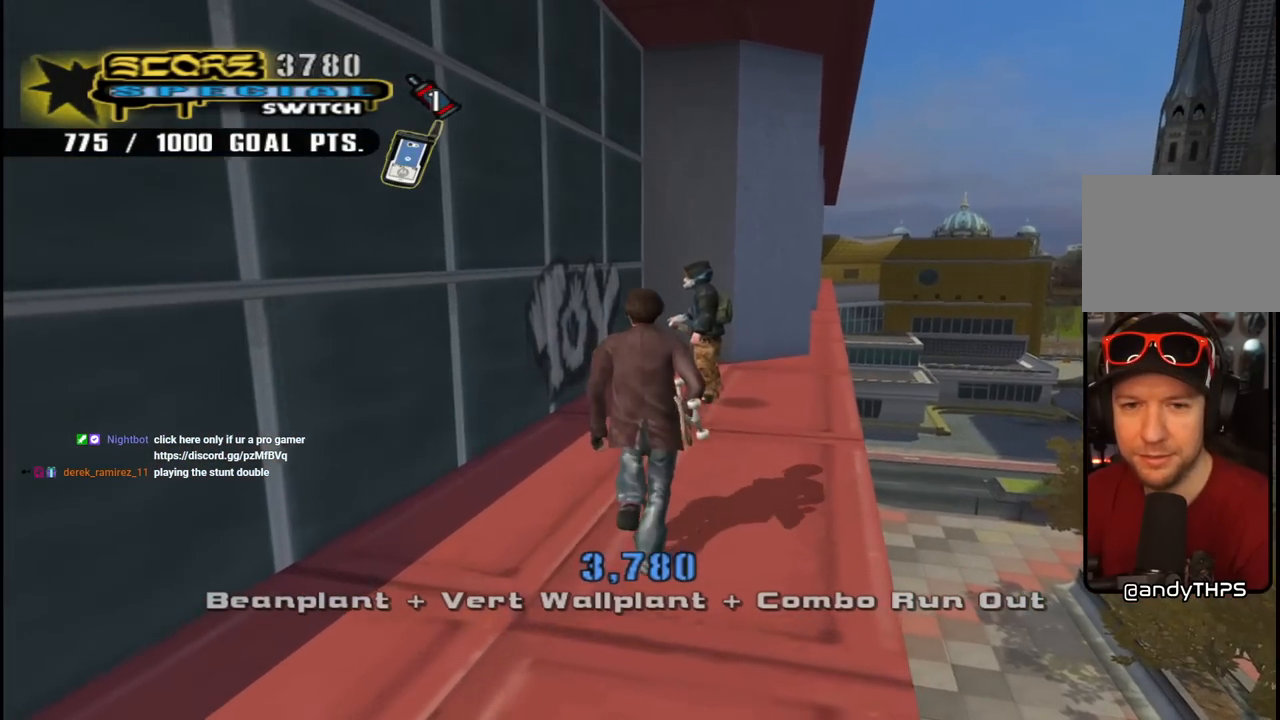
{"buttons": ["CROSS"], "left_stick": "center", "right_stick": "center", "events": [[50, "DPAD_UP", "up"], [267, "DPAD_RIGHT", "down"], [317, "DPAD_UP", "down"], [367, "DPAD_UP", "up"], [400, "DPAD_RIGHT", "up"]]}
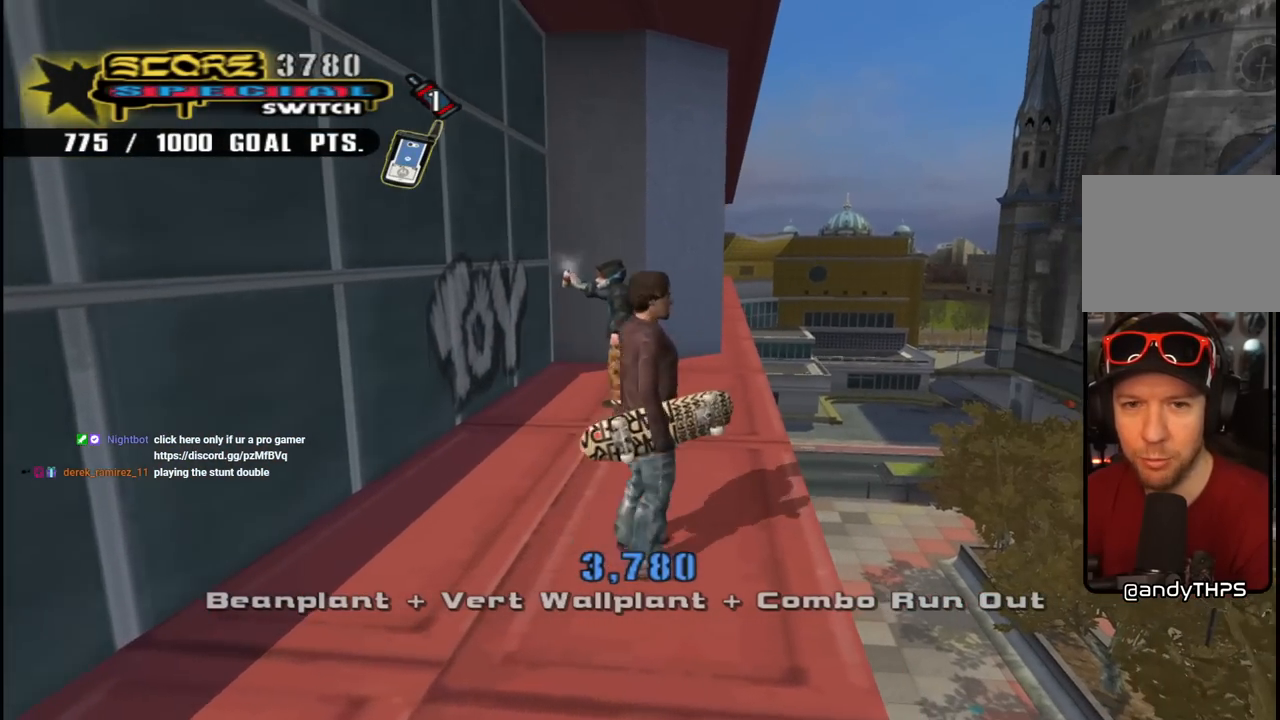
{"buttons": ["CROSS", "SQUARE"], "left_stick": "center", "right_stick": "center", "events": [[33, "DPAD_UP", "down"], [150, "DPAD_UP", "up"], [500, "SQUARE", "down"]]}
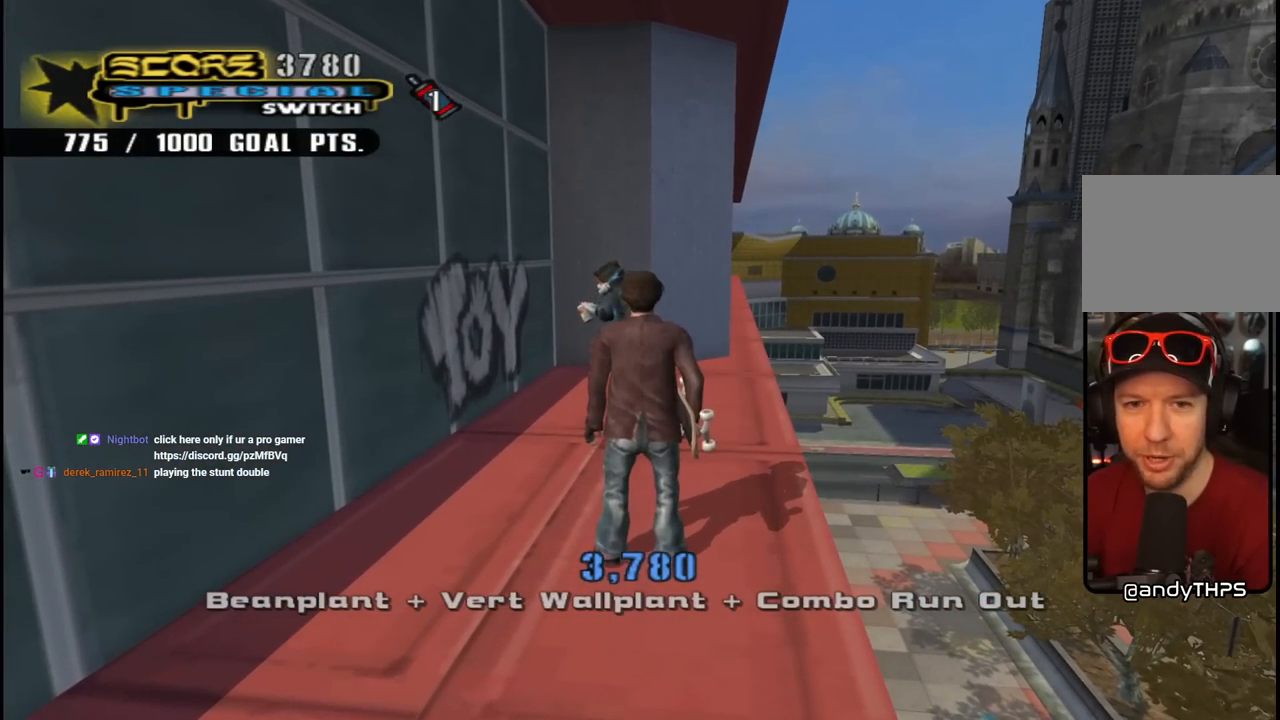
{"buttons": ["CROSS"], "left_stick": "center", "right_stick": "center", "events": [[100, "SQUARE", "up"], [167, "SQUARE", "down"], [283, "SQUARE", "up"]]}
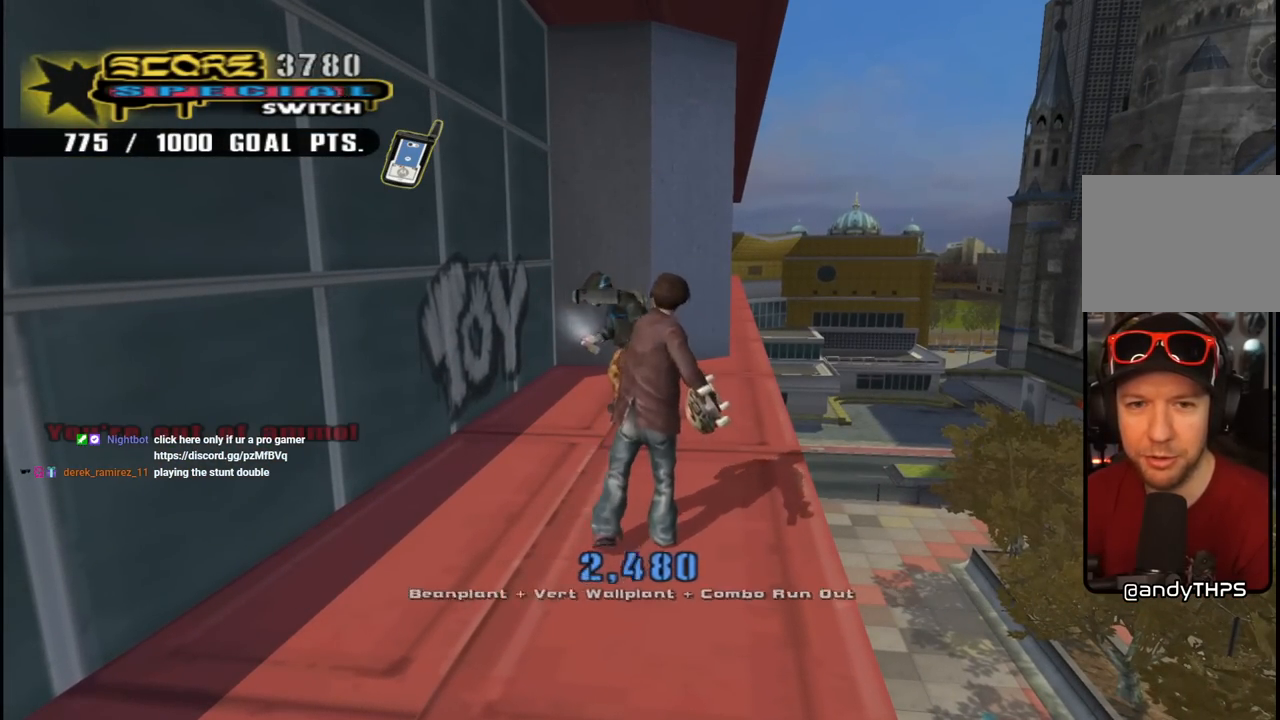
{"buttons": ["CROSS"], "left_stick": "center", "right_stick": "center", "events": []}
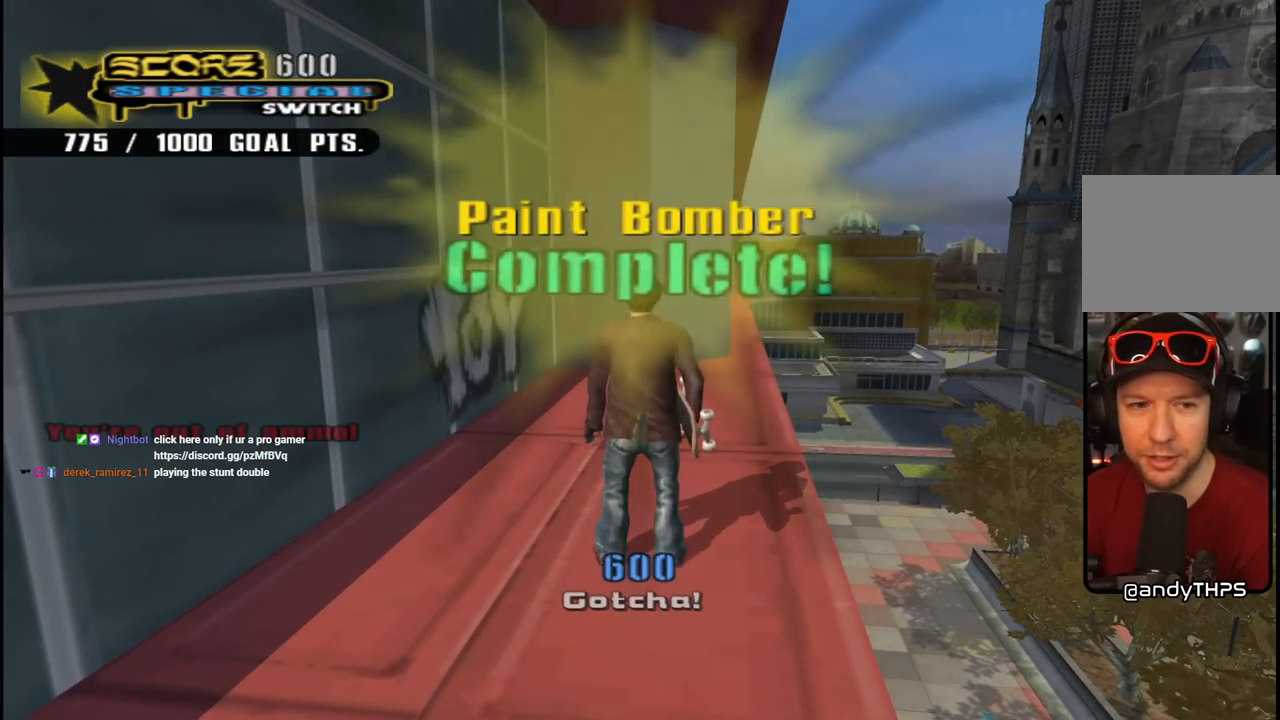
{"buttons": ["CROSS", "R2", "DPAD_RIGHT"], "left_stick": "center", "right_stick": "center", "events": [[33, "DPAD_RIGHT", "down"], [200, "CROSS", "up"], [283, "CROSS", "down"], [333, "R2", "down"]]}
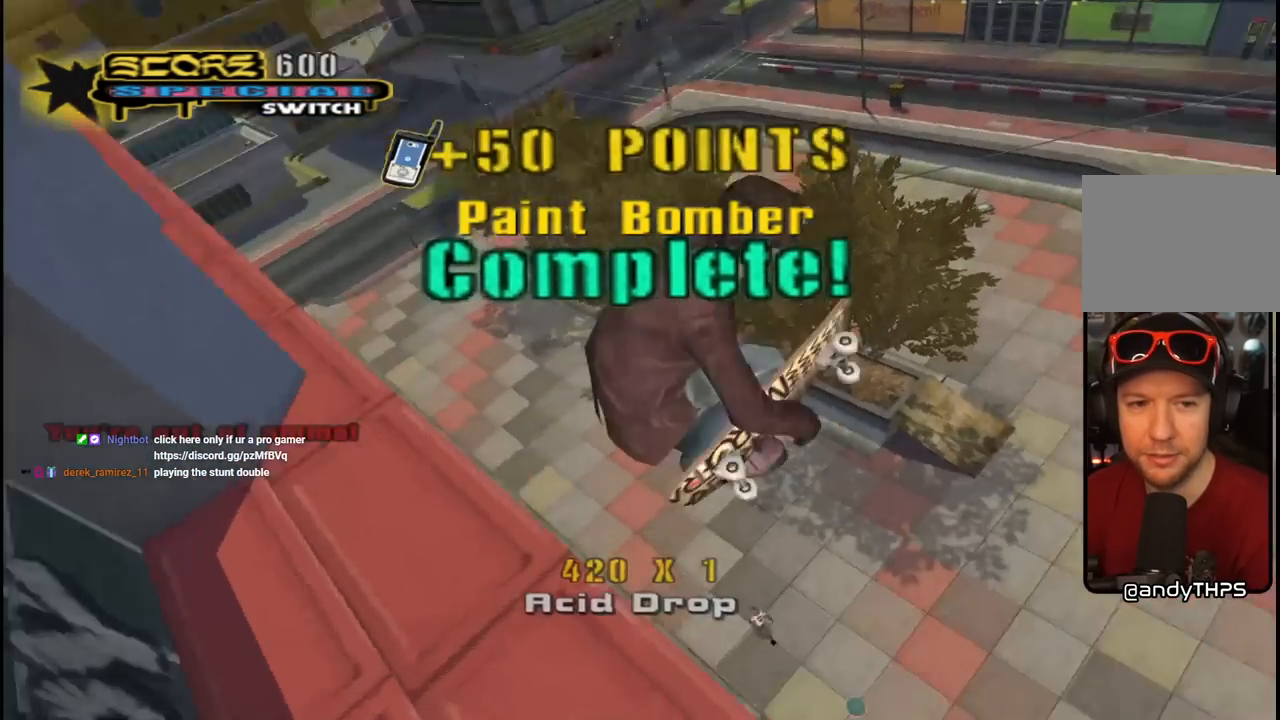
{"buttons": ["R1", "DPAD_RIGHT"], "left_stick": "center", "right_stick": "center", "events": [[50, "DPAD_RIGHT", "up"], [150, "R2", "up"], [350, "CROSS", "up"], [383, "DPAD_RIGHT", "down"], [383, "SQUARE", "down"], [450, "R1", "down"], [500, "SQUARE", "up"]]}
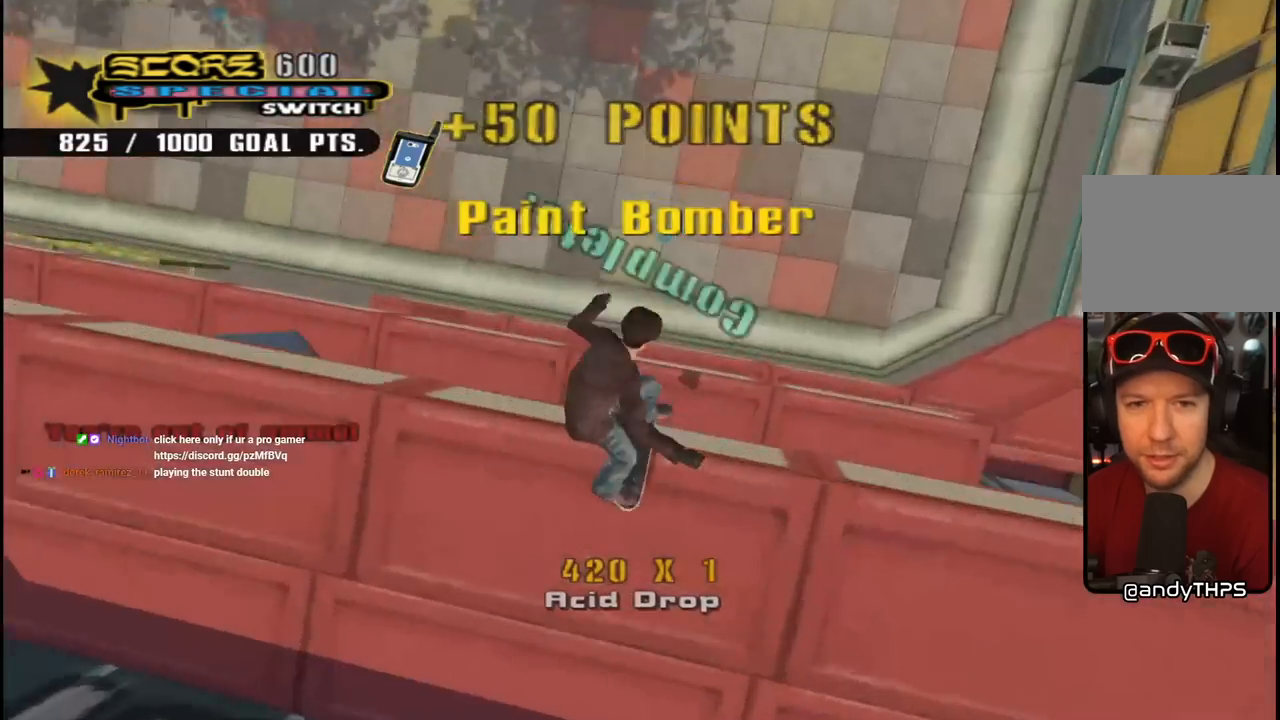
{"buttons": ["CROSS", "R1", "DPAD_RIGHT"], "left_stick": "center", "right_stick": "center", "events": [[50, "SQUARE", "down"], [167, "SQUARE", "up"], [300, "CROSS", "down"]]}
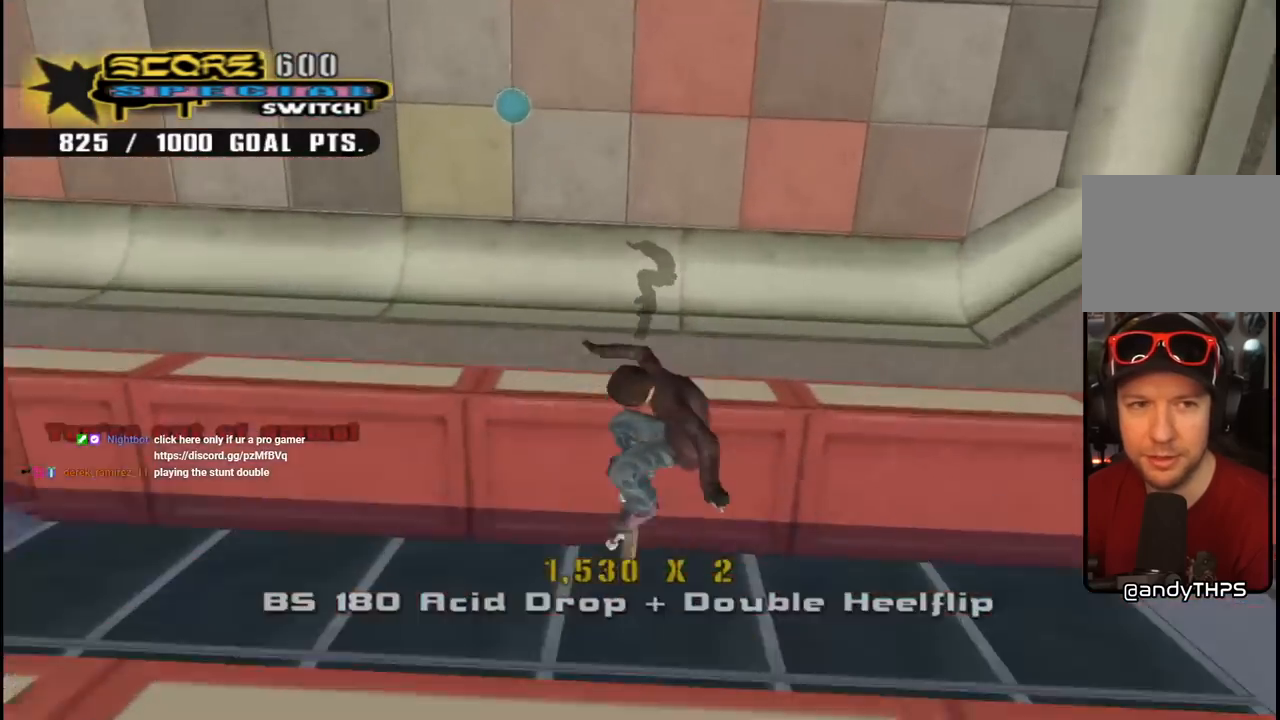
{"buttons": ["CROSS", "DPAD_DOWN", "DPAD_RIGHT"], "left_stick": "center", "right_stick": "center", "events": [[17, "DPAD_RIGHT", "up"], [17, "R1", "up"], [200, "DPAD_RIGHT", "down"], [217, "DPAD_DOWN", "down"]]}
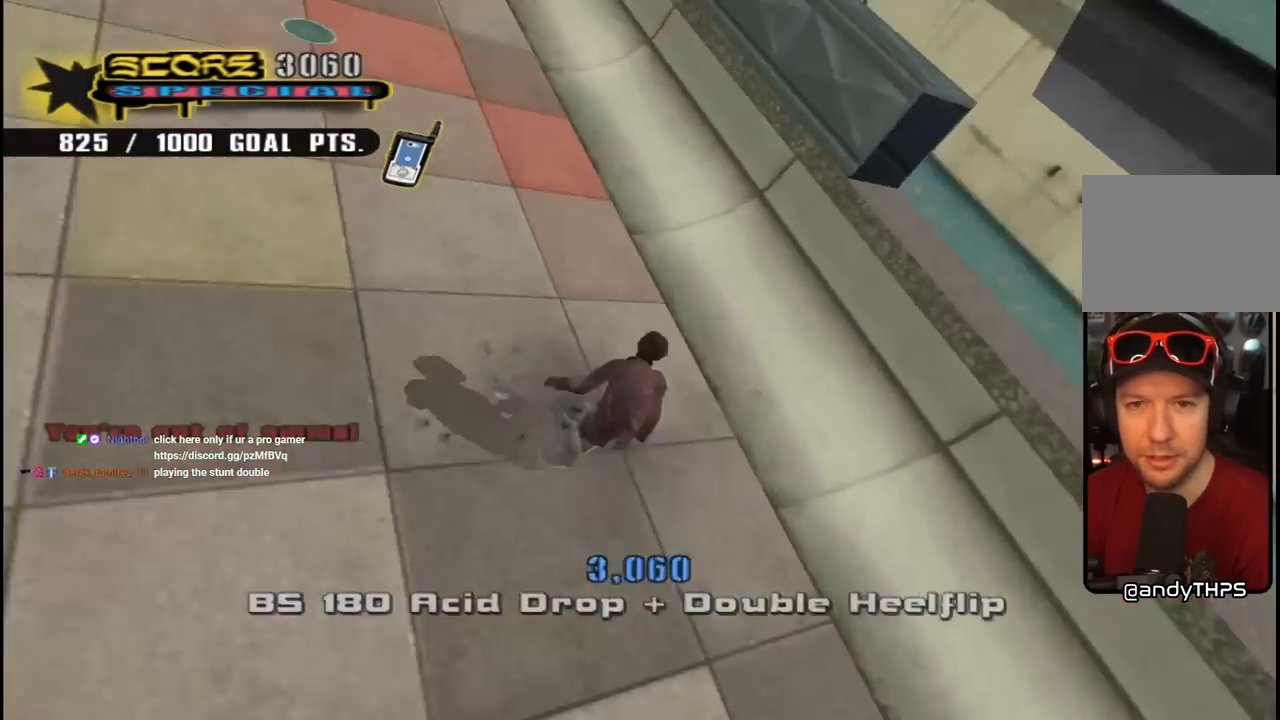
{"buttons": ["CIRCLE", "R1", "DPAD_RIGHT"], "left_stick": "center", "right_stick": "center", "events": [[67, "DPAD_DOWN", "up"], [100, "DPAD_RIGHT", "up"], [183, "CROSS", "up"], [183, "DPAD_RIGHT", "down"], [267, "DPAD_RIGHT", "up"], [267, "R1", "down"], [300, "CIRCLE", "down"], [300, "DPAD_RIGHT", "down"], [383, "CIRCLE", "up"], [417, "CIRCLE", "down"]]}